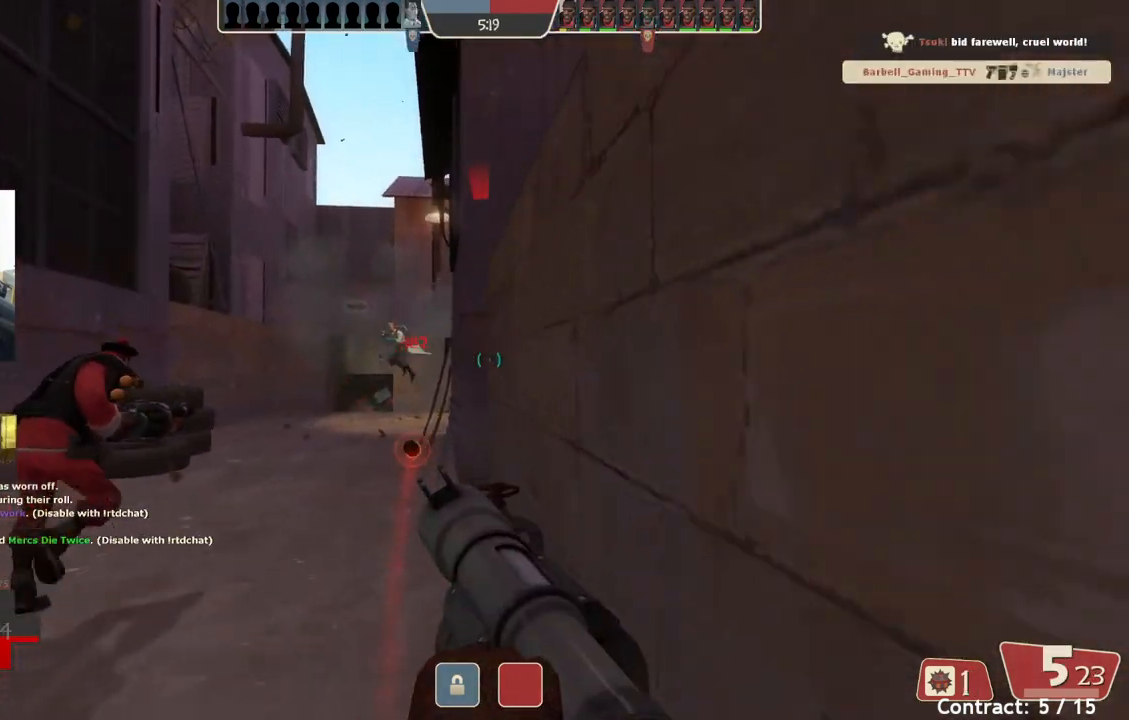
Gameplay with a controller (PlayStation layout); each line is a JSON object with the inputs held at the frame after it. "events" lists button and stick changes between this image and that frame as [ms after this image, input, new state], when the widget could be followed in between. Not read: right_stick.
{"buttons": ["L2"], "left_stick": "up-left", "events": [[383, "L2", "down"]]}
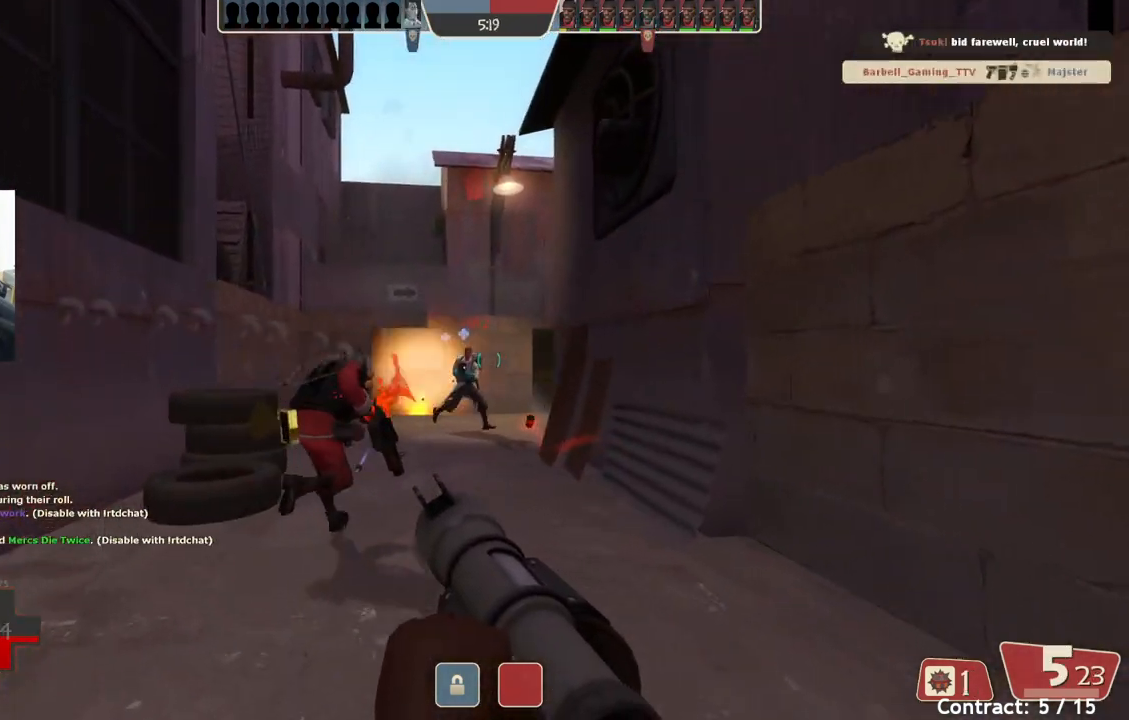
{"buttons": [], "left_stick": "down", "events": [[33, "L2", "up"], [217, "left_stick", "up"], [450, "left_stick", "down"]]}
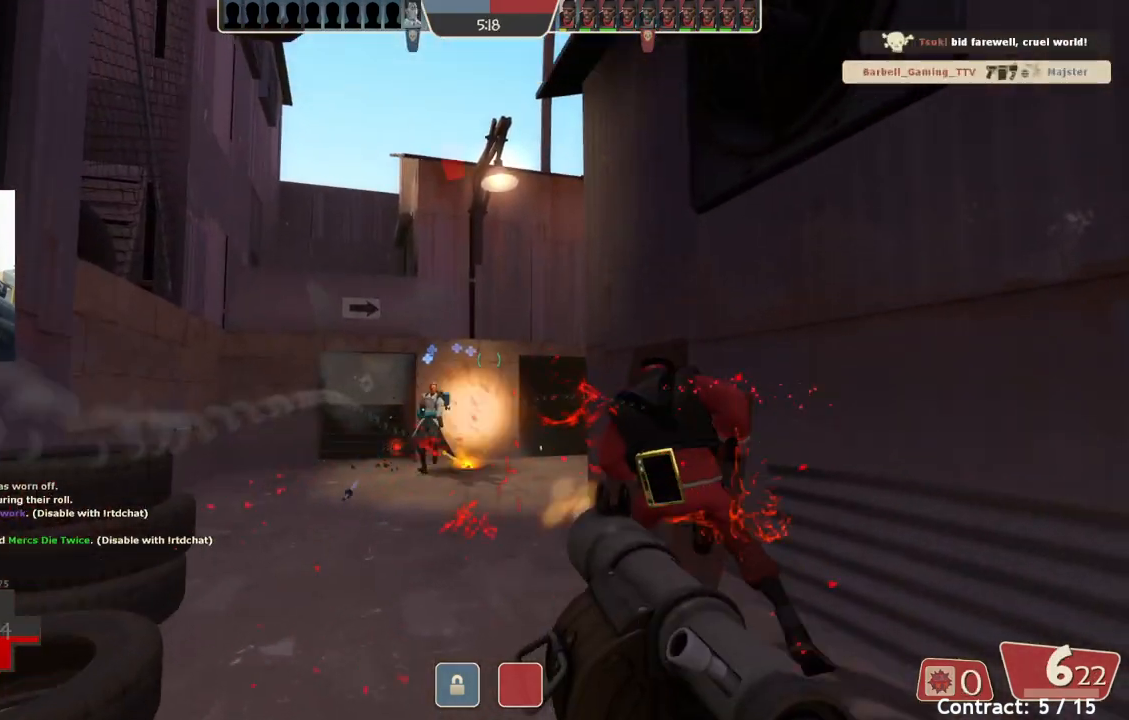
{"buttons": [], "left_stick": "down-right", "events": [[200, "left_stick", "down-left"], [433, "left_stick", "down-right"]]}
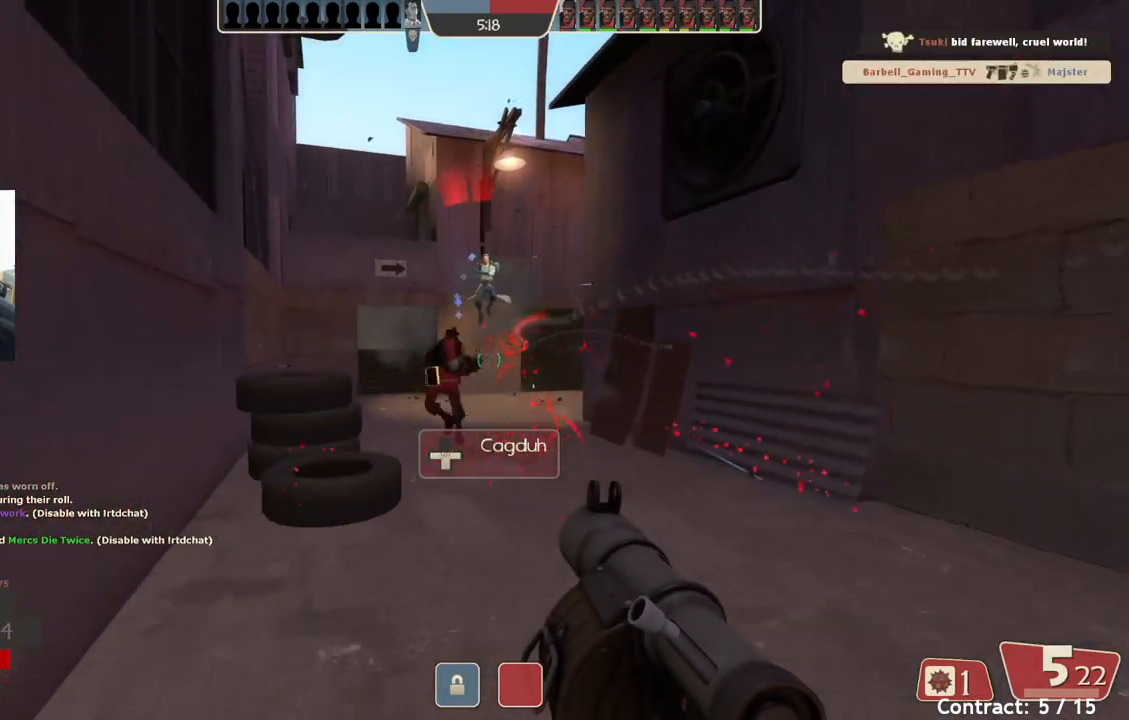
{"buttons": ["L2"], "left_stick": "down-right", "events": [[67, "L2", "down"], [217, "L2", "up"], [250, "L2", "down"]]}
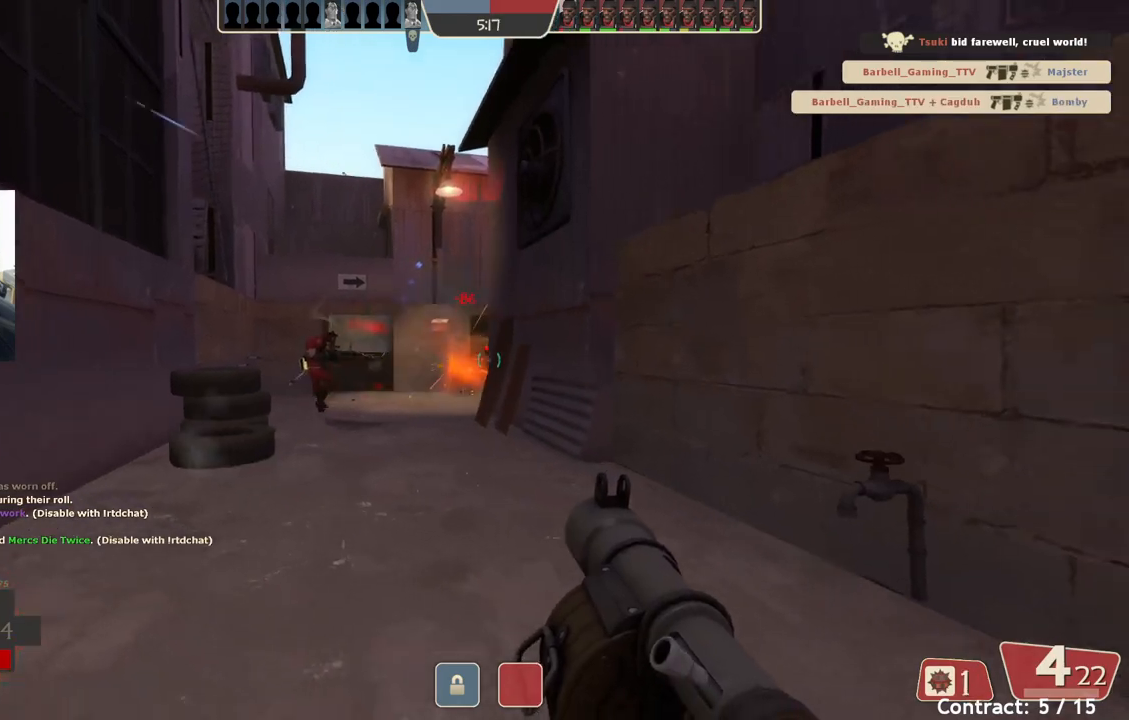
{"buttons": [], "left_stick": "up-right", "events": [[167, "L2", "up"], [333, "left_stick", "up-right"]]}
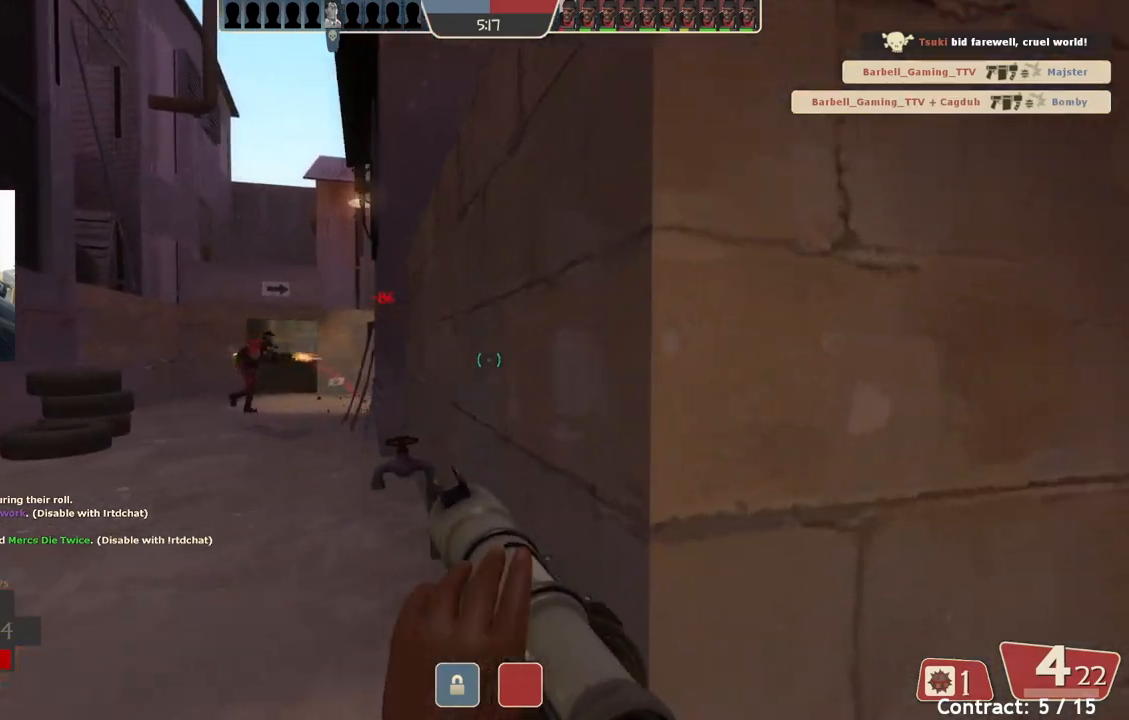
{"buttons": [], "left_stick": "up-left", "events": [[133, "left_stick", "down-right"], [217, "left_stick", "down-left"], [333, "left_stick", "up-left"]]}
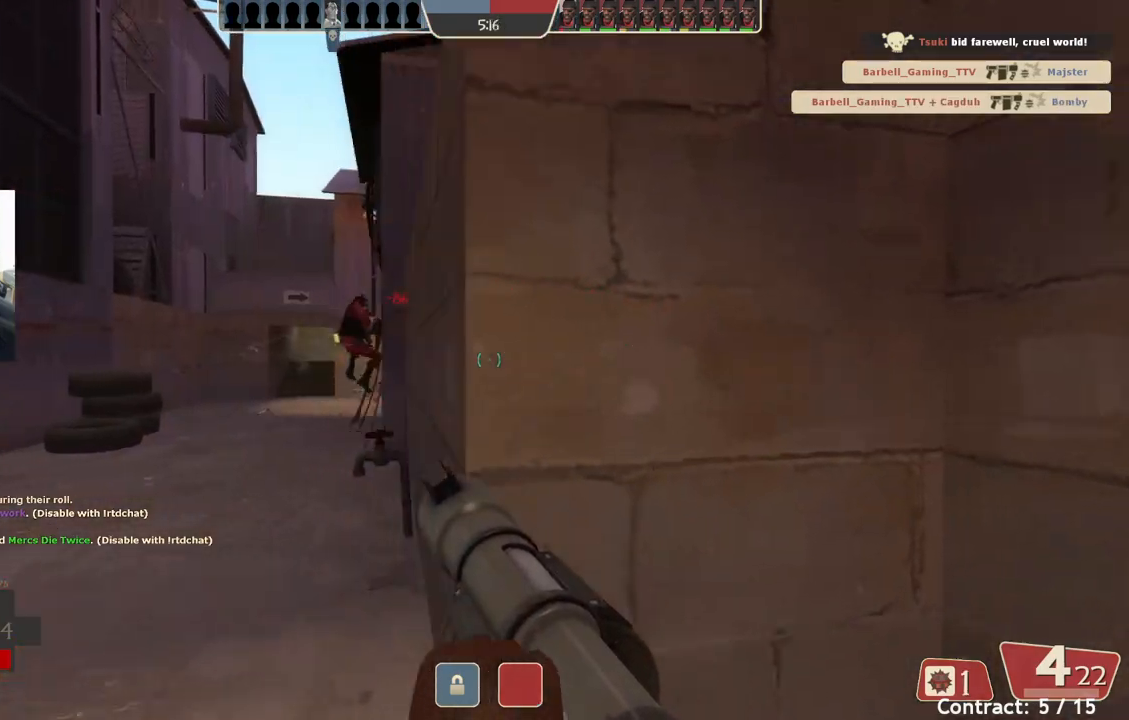
{"buttons": [], "left_stick": "up-left", "events": []}
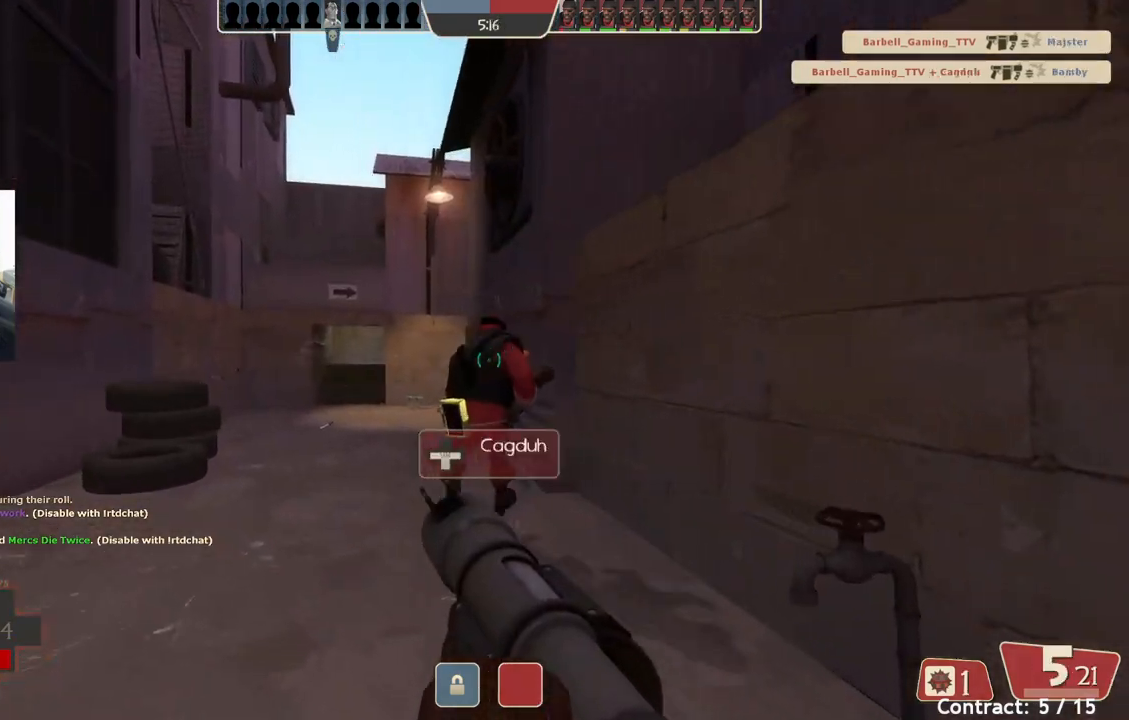
{"buttons": [], "left_stick": "down-right", "events": [[133, "left_stick", "down-left"], [483, "left_stick", "down-right"]]}
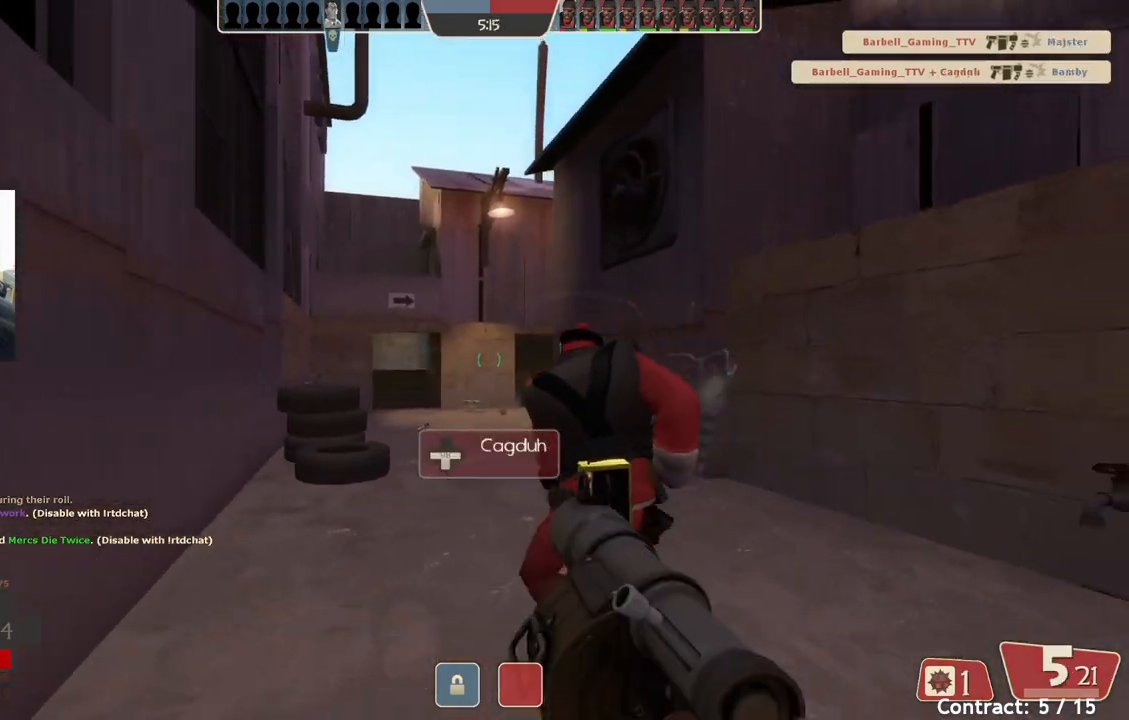
{"buttons": [], "left_stick": "down-right", "events": []}
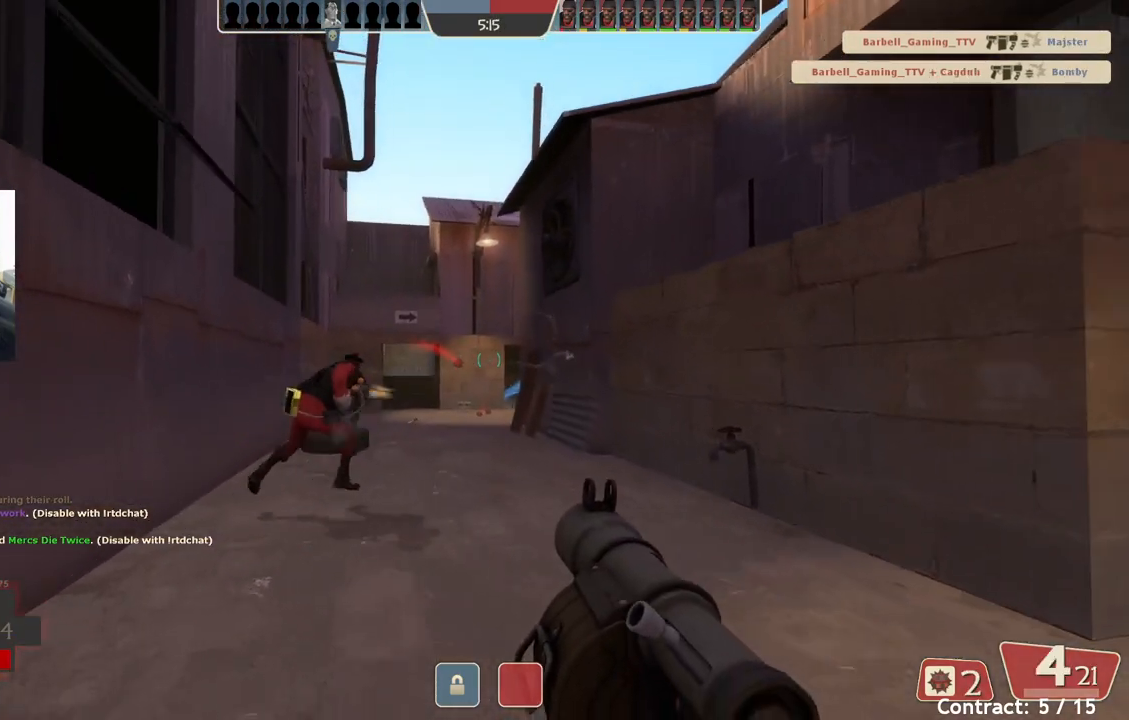
{"buttons": [], "left_stick": "down-left", "events": [[400, "left_stick", "down-left"]]}
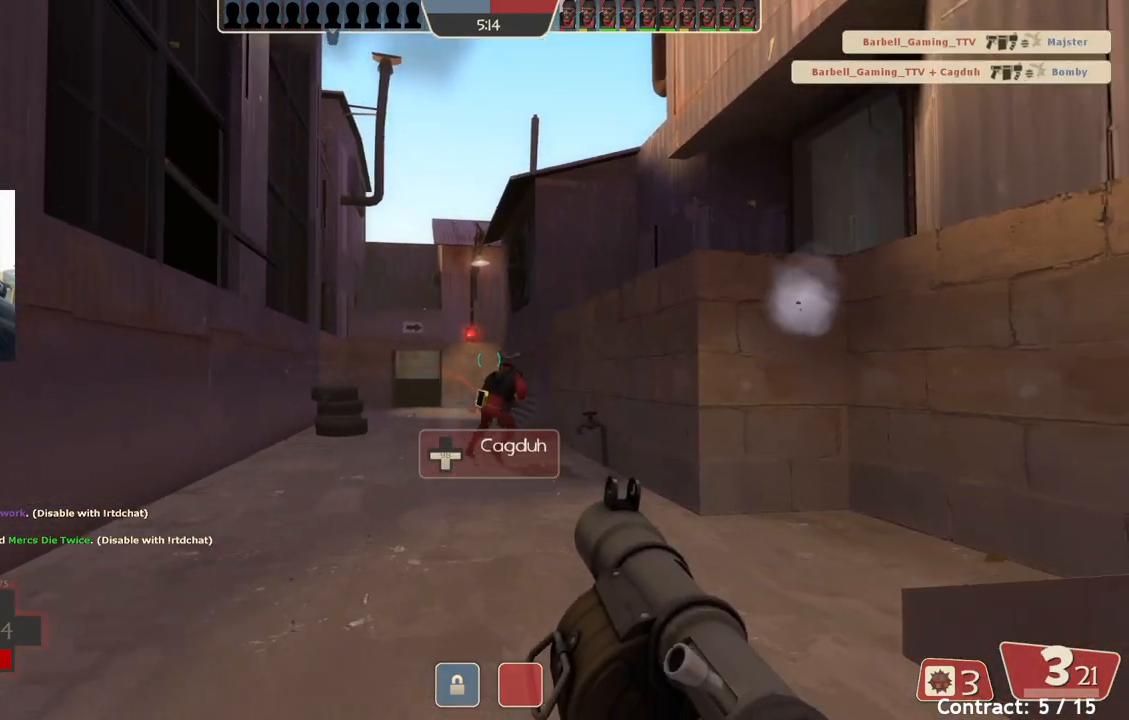
{"buttons": [], "left_stick": "down-right", "events": [[100, "left_stick", "down-right"]]}
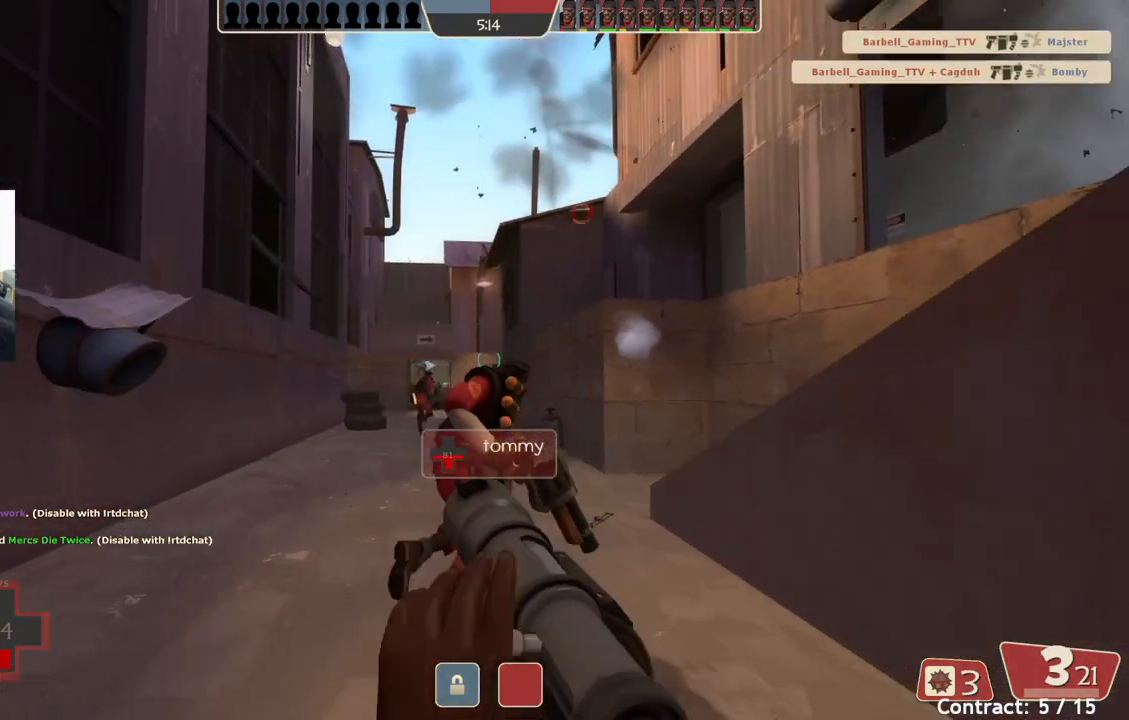
{"buttons": [], "left_stick": "down-right", "events": [[267, "L2", "down"], [483, "L2", "up"]]}
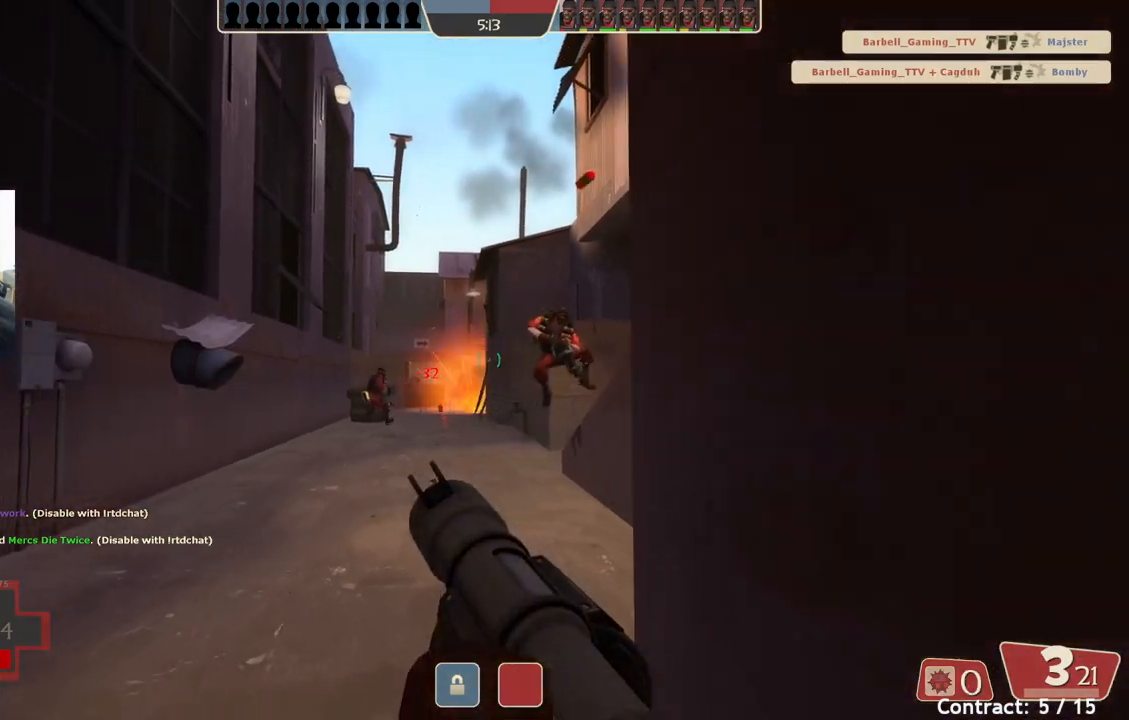
{"buttons": [], "left_stick": "up-left", "events": [[283, "left_stick", "down-left"], [350, "left_stick", "up-left"]]}
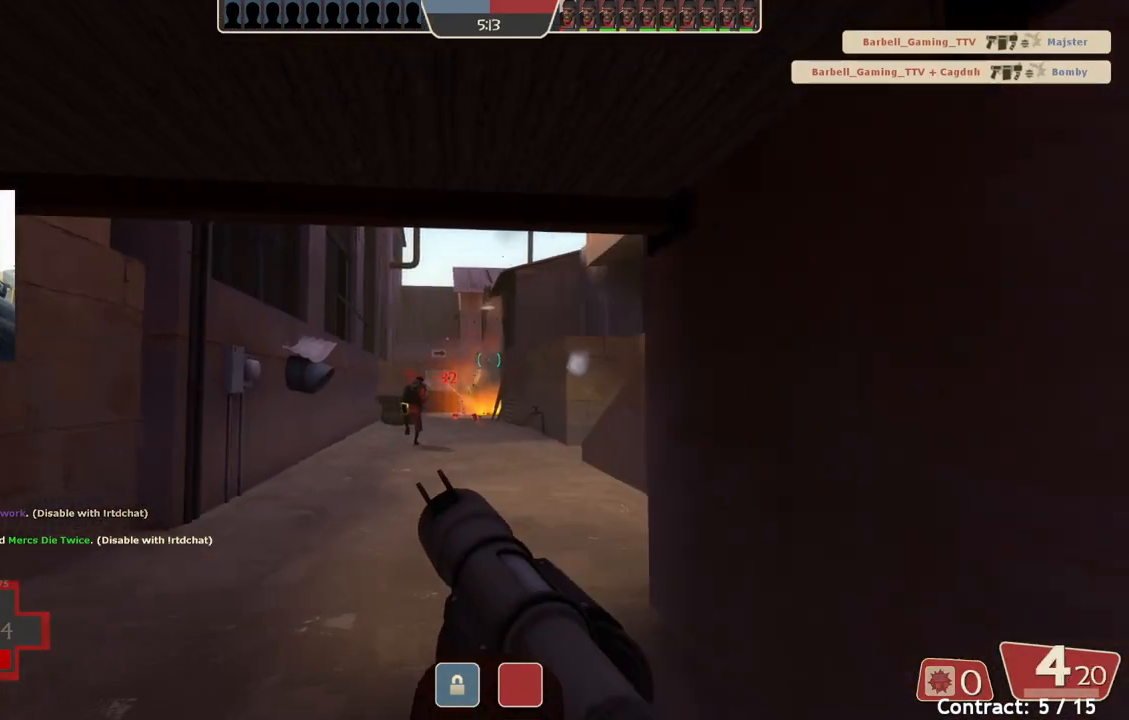
{"buttons": [], "left_stick": "up-left", "events": []}
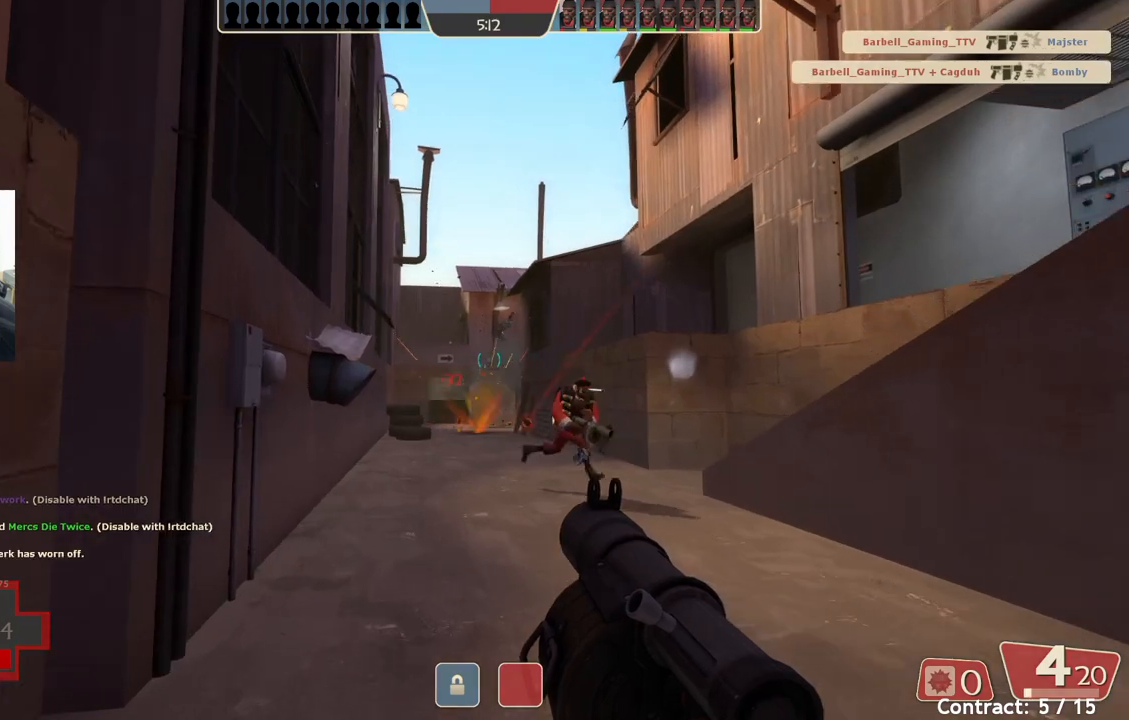
{"buttons": [], "left_stick": "up", "events": [[150, "left_stick", "up"]]}
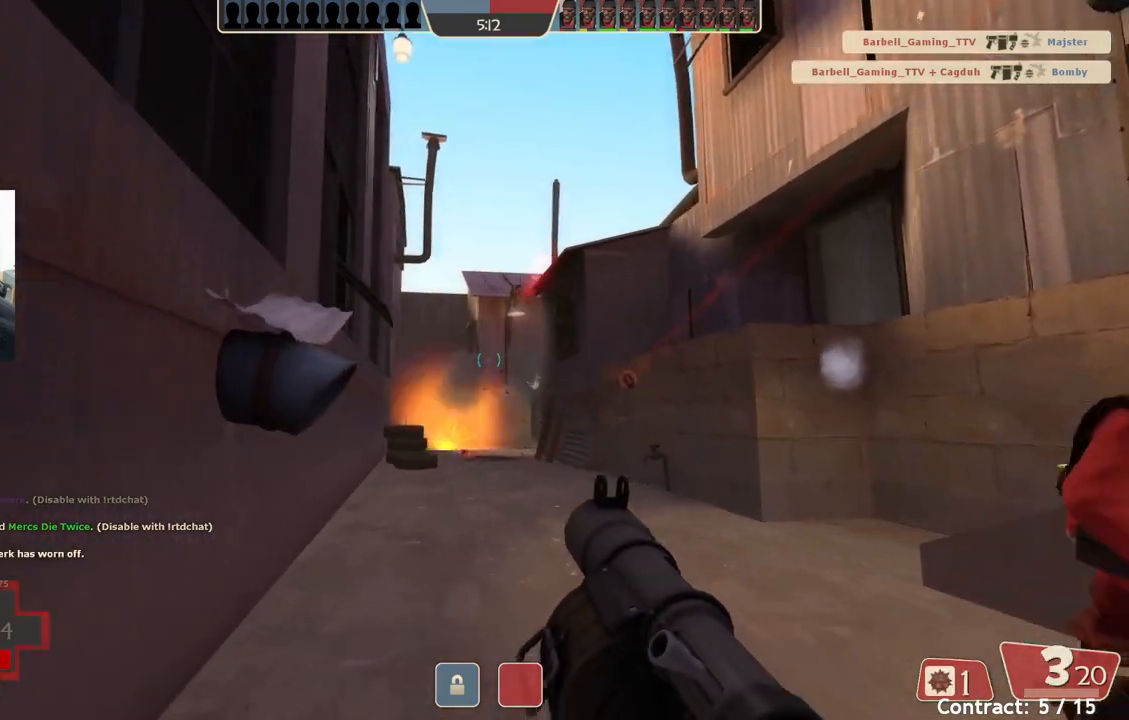
{"buttons": [], "left_stick": "up", "events": []}
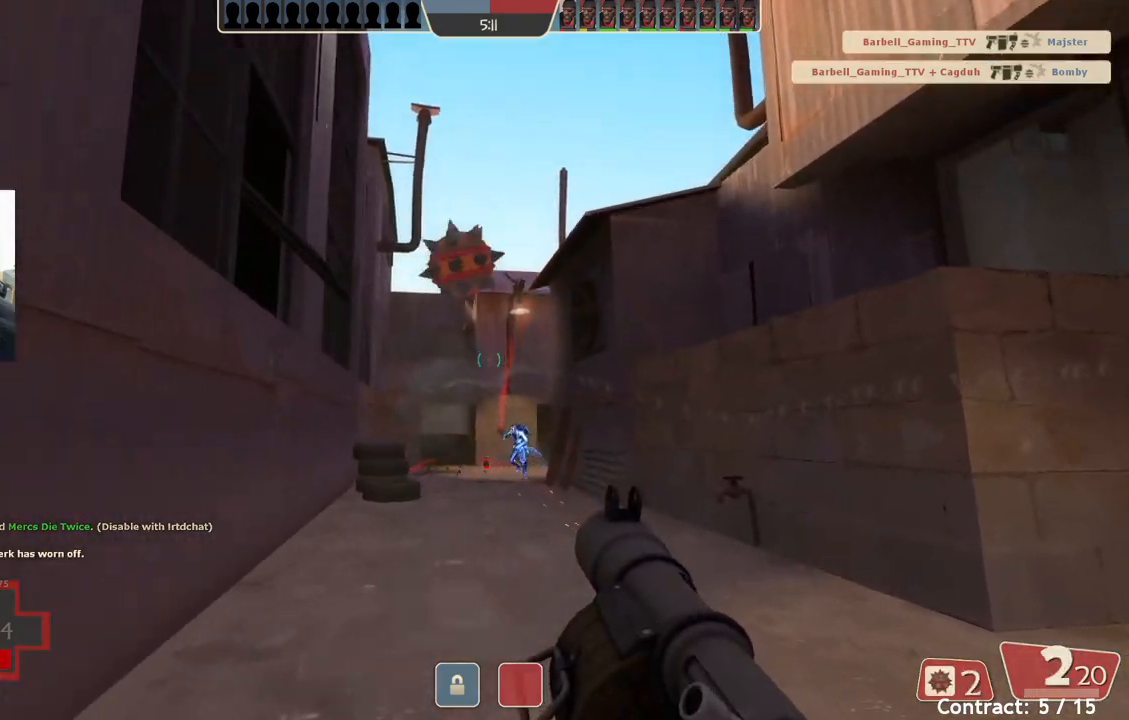
{"buttons": ["L2"], "left_stick": "down-right", "events": [[200, "left_stick", "down-right"], [217, "L2", "down"], [367, "L2", "up"], [450, "L2", "down"]]}
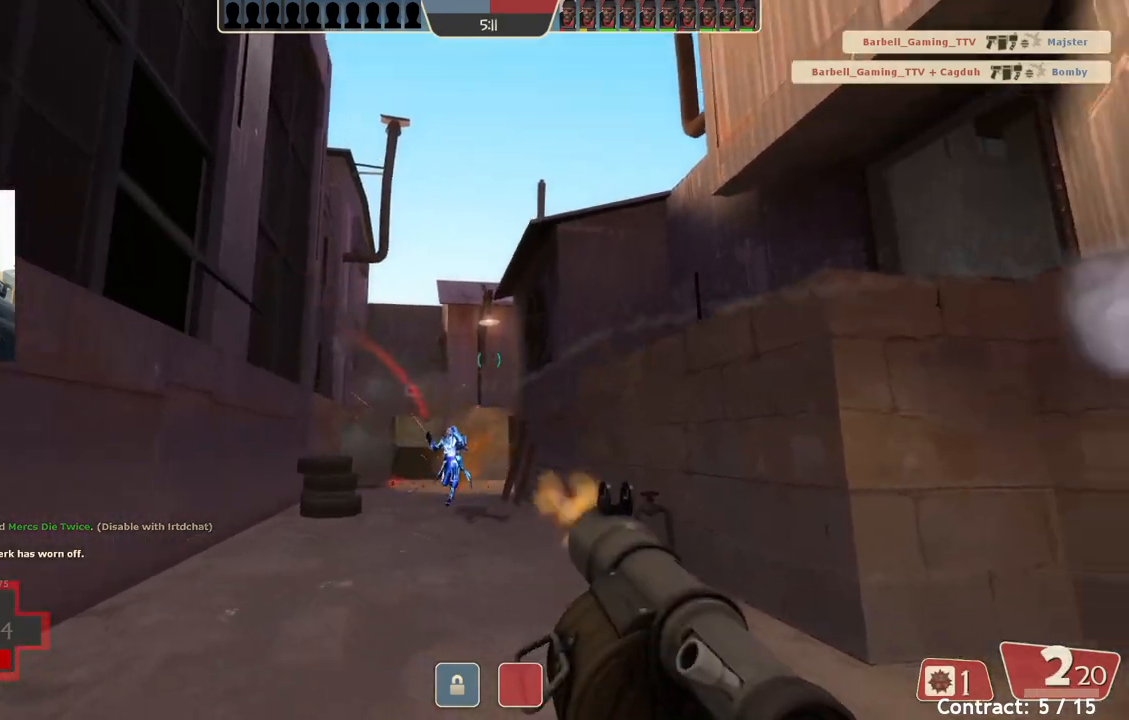
{"buttons": [], "left_stick": "up-right", "events": [[67, "L2", "up"], [167, "L2", "down"], [183, "left_stick", "up-right"], [317, "L2", "up"]]}
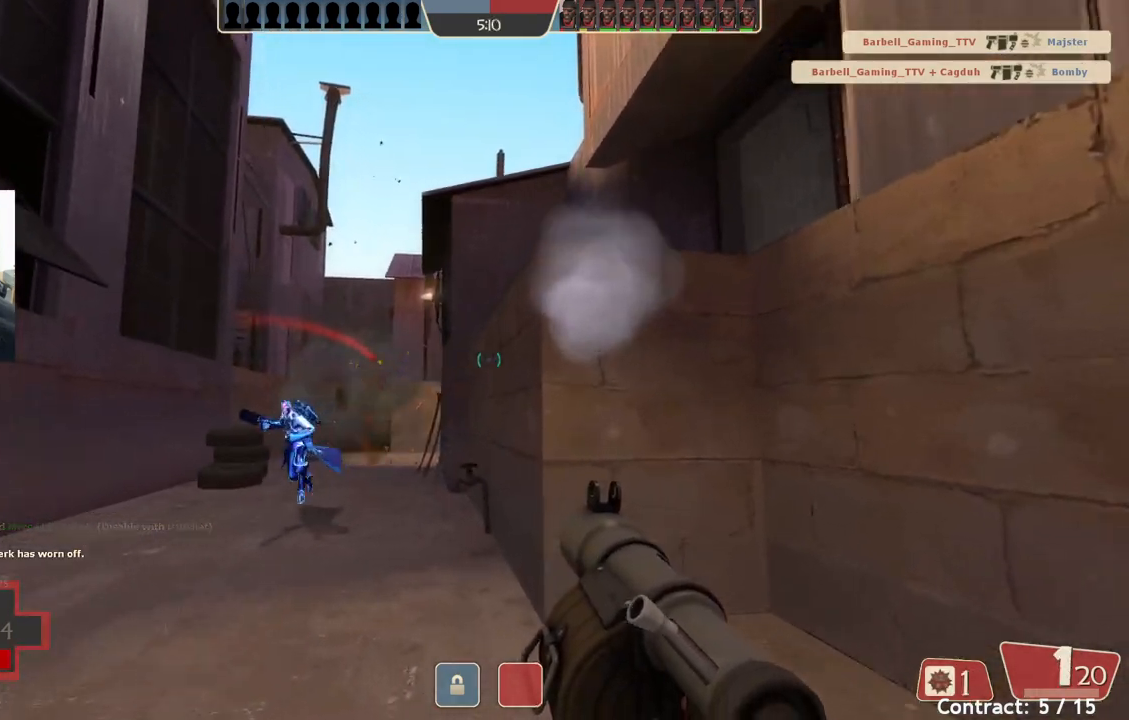
{"buttons": [], "left_stick": "down-right", "events": [[433, "left_stick", "down-right"]]}
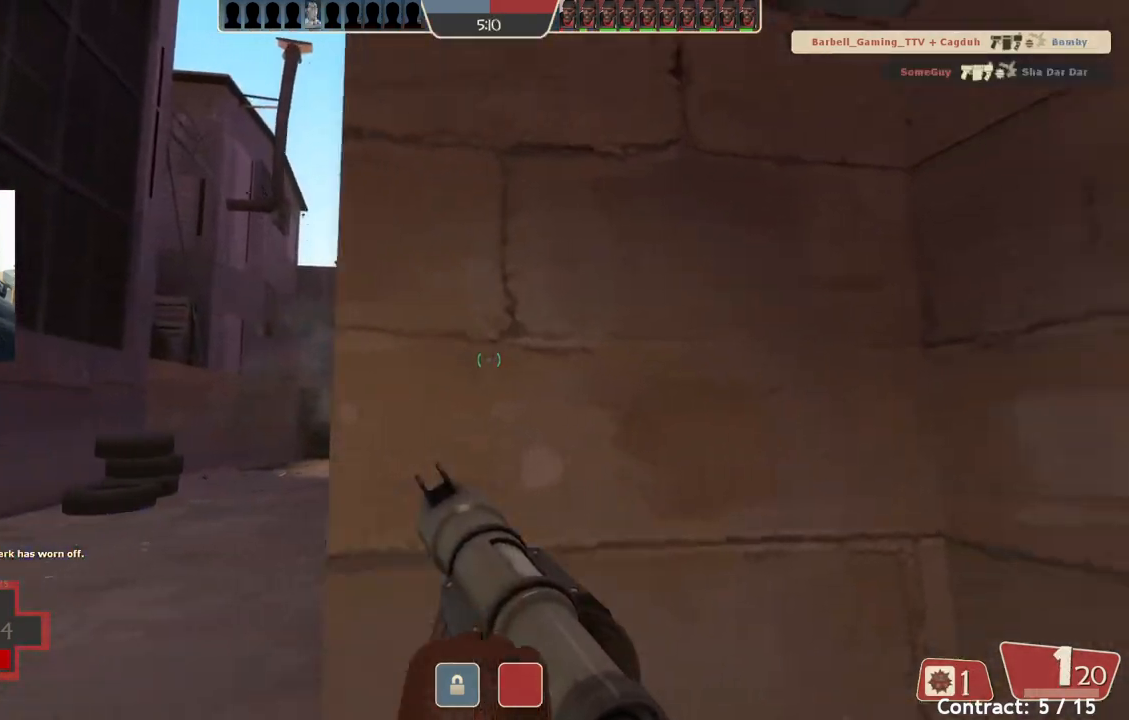
{"buttons": [], "left_stick": "down", "events": [[50, "L2", "down"], [217, "L2", "up"], [467, "left_stick", "down"]]}
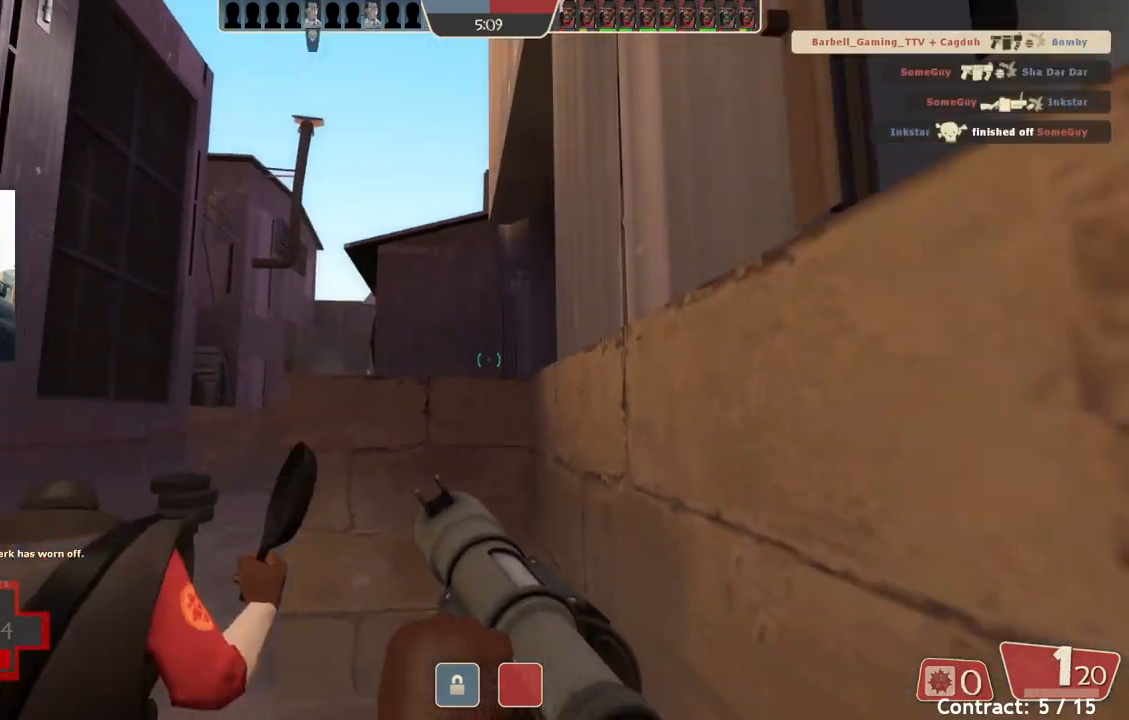
{"buttons": [], "left_stick": "down", "events": []}
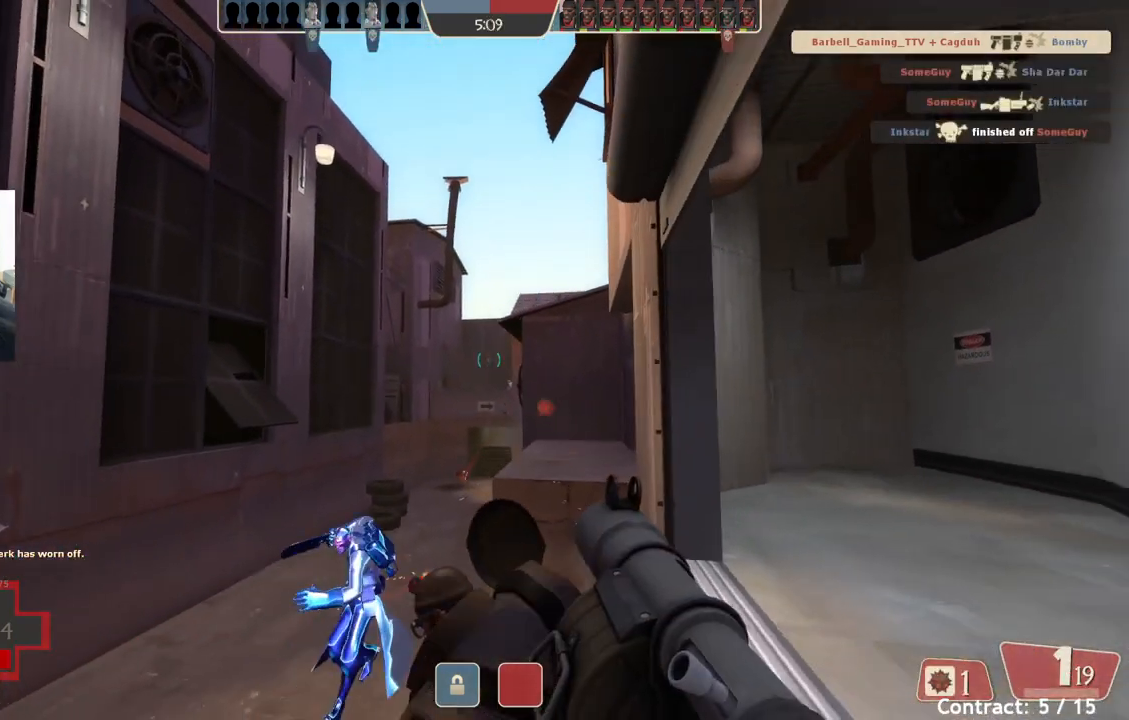
{"buttons": [], "left_stick": "down-right", "events": [[17, "left_stick", "down-right"], [183, "left_stick", "down"], [367, "left_stick", "down-right"]]}
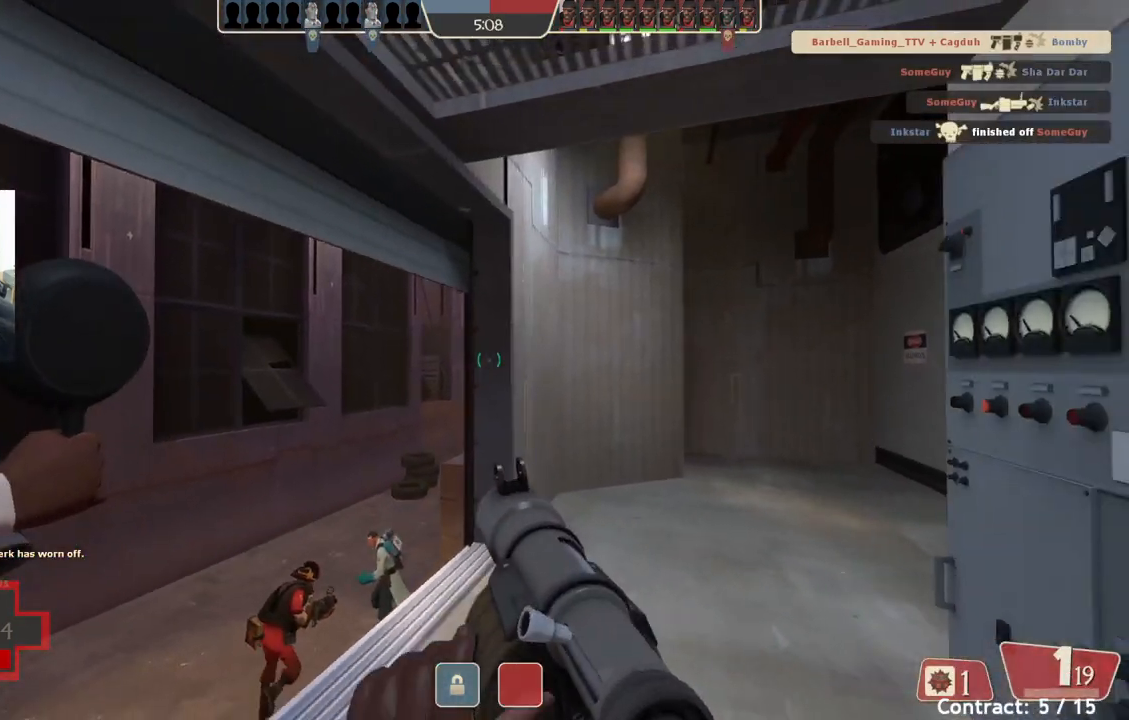
{"buttons": [], "left_stick": "down", "events": [[67, "left_stick", "down-left"], [383, "left_stick", "down"]]}
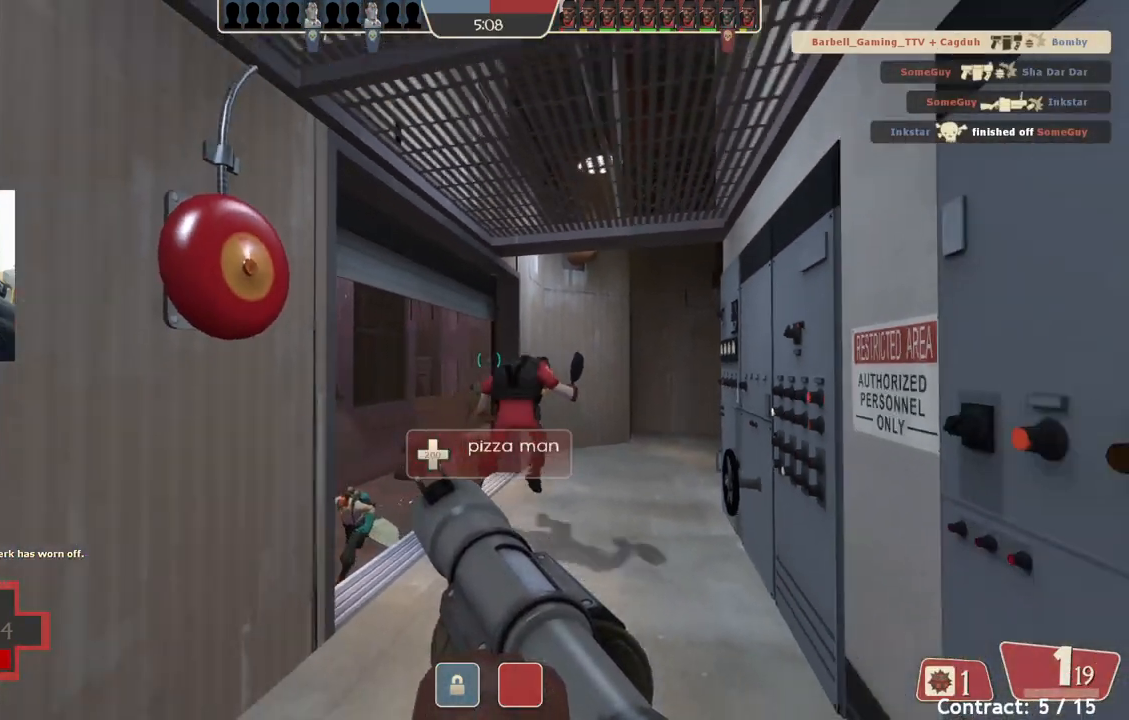
{"buttons": [], "left_stick": "up-left", "events": [[83, "left_stick", "down-left"], [383, "left_stick", "up-left"]]}
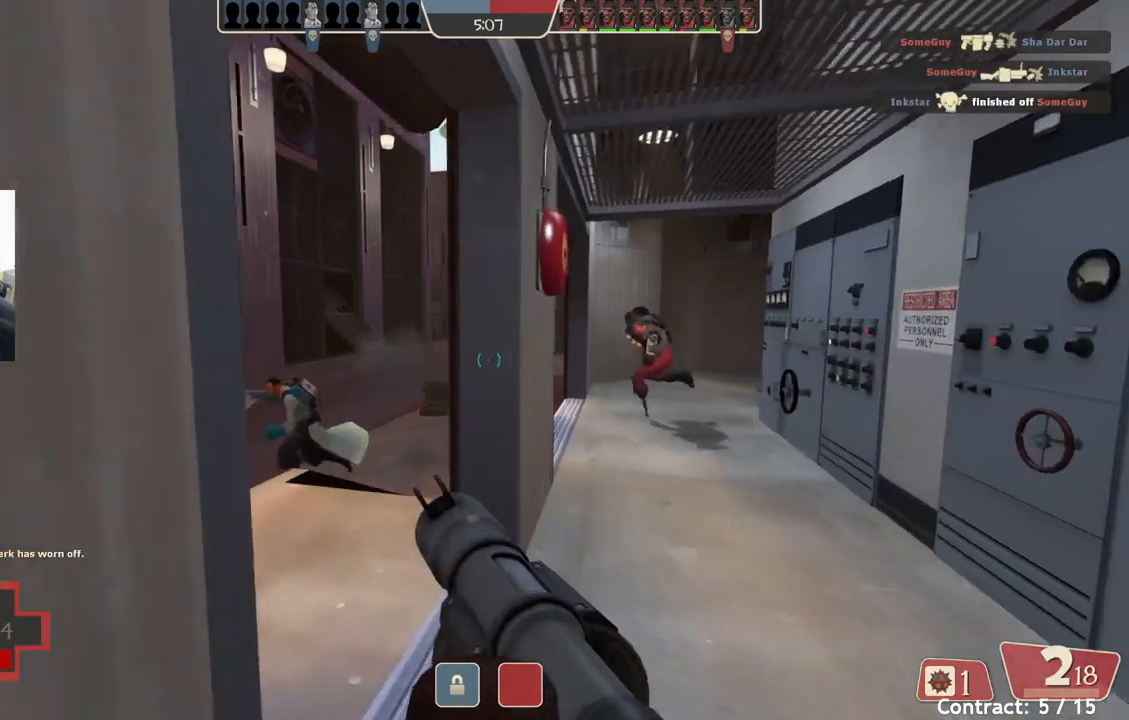
{"buttons": [], "left_stick": "up-left", "events": [[317, "left_stick", "right"], [433, "left_stick", "up-left"]]}
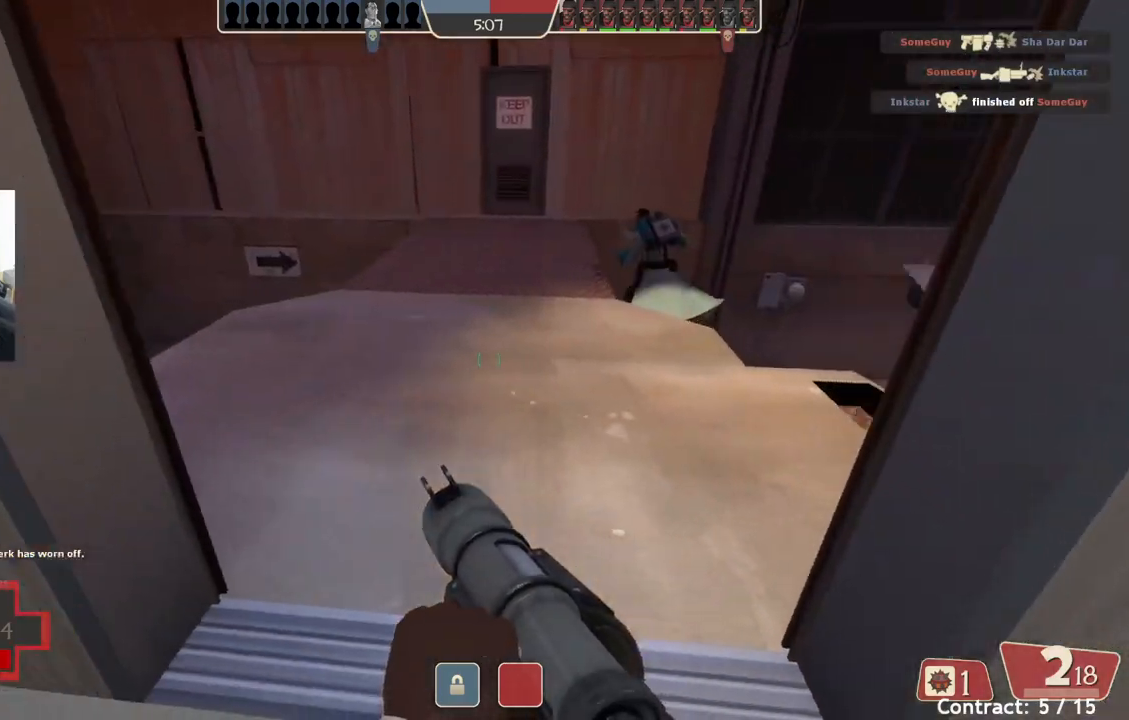
{"buttons": [], "left_stick": "down-left", "events": [[500, "left_stick", "down-left"]]}
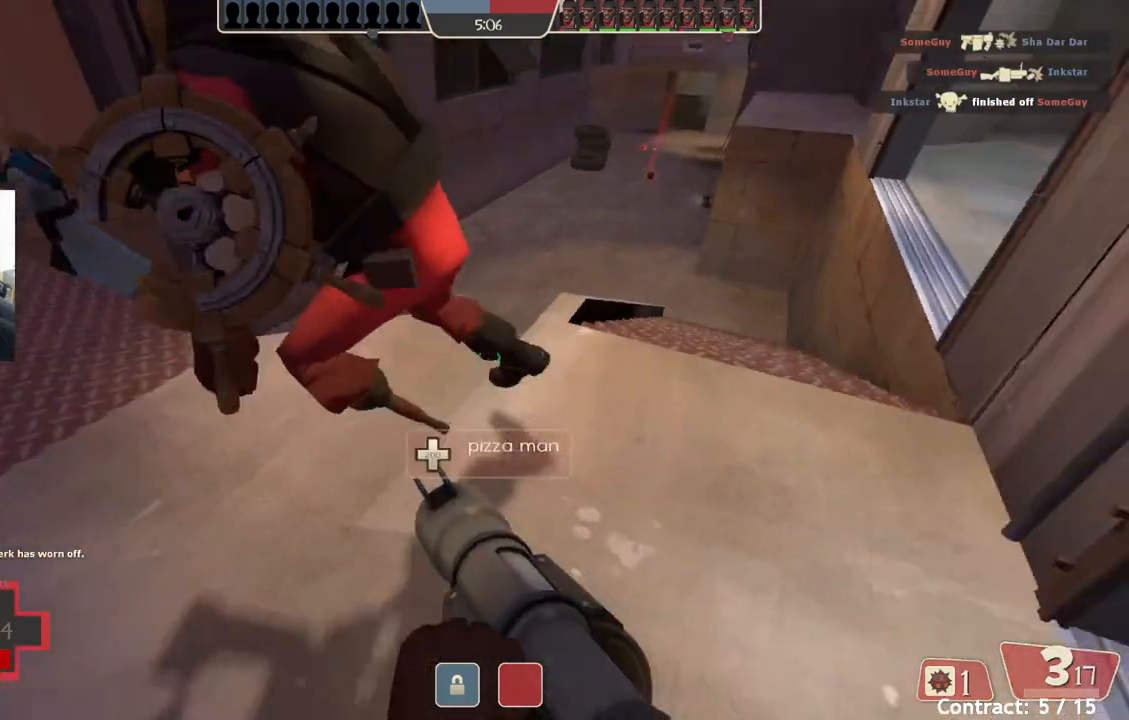
{"buttons": [], "left_stick": "down-right", "events": [[183, "left_stick", "down"], [300, "left_stick", "down-right"]]}
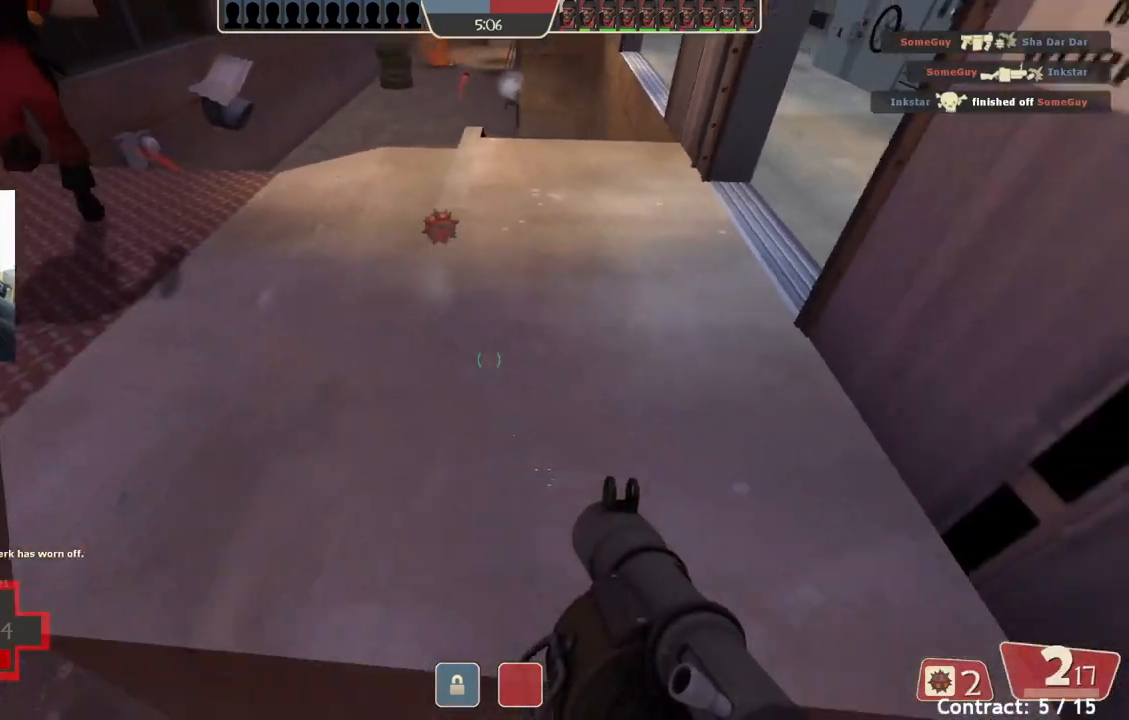
{"buttons": [], "left_stick": "down-right", "events": [[117, "left_stick", "down"], [267, "left_stick", "down-right"]]}
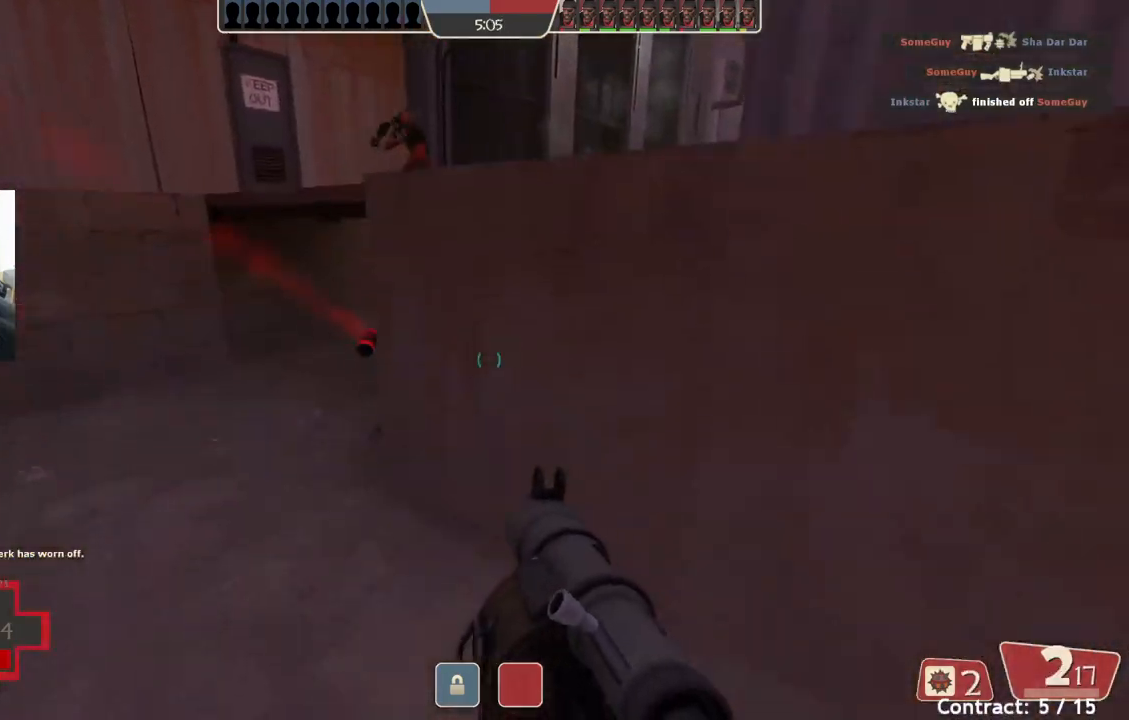
{"buttons": [], "left_stick": "up", "events": [[283, "left_stick", "down-left"], [383, "left_stick", "up-left"], [483, "left_stick", "up"]]}
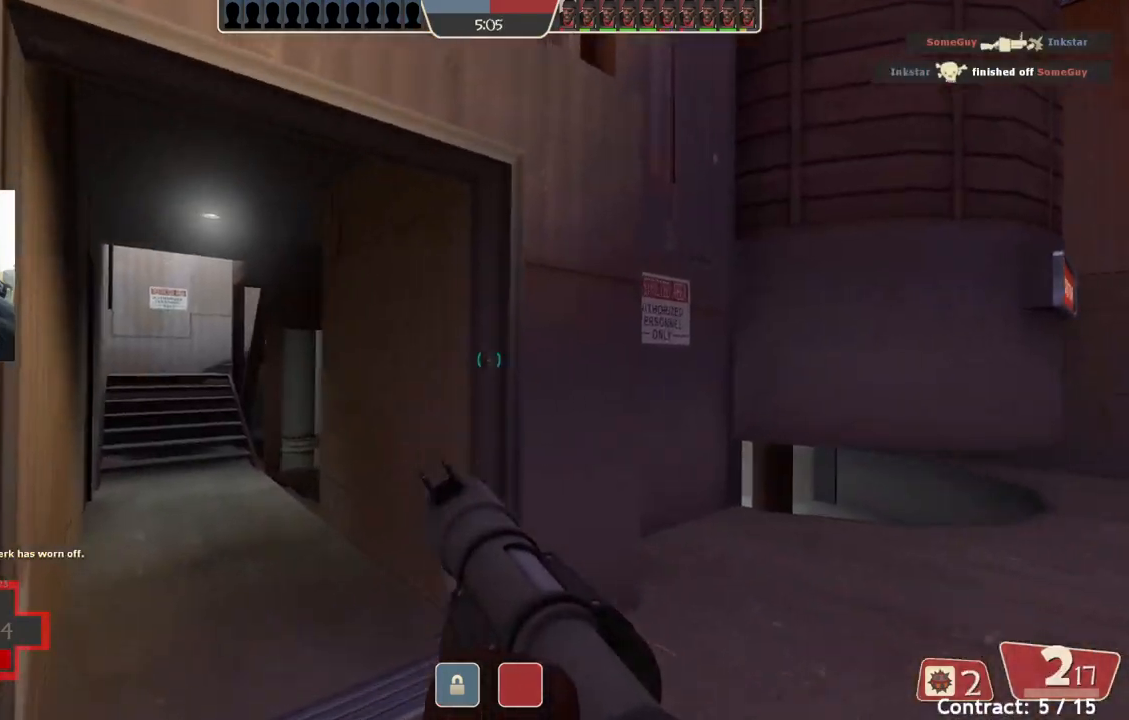
{"buttons": [], "left_stick": "down-left", "events": [[33, "left_stick", "up-right"], [217, "left_stick", "up-left"], [300, "left_stick", "down-left"], [333, "L2", "down"], [500, "L2", "up"]]}